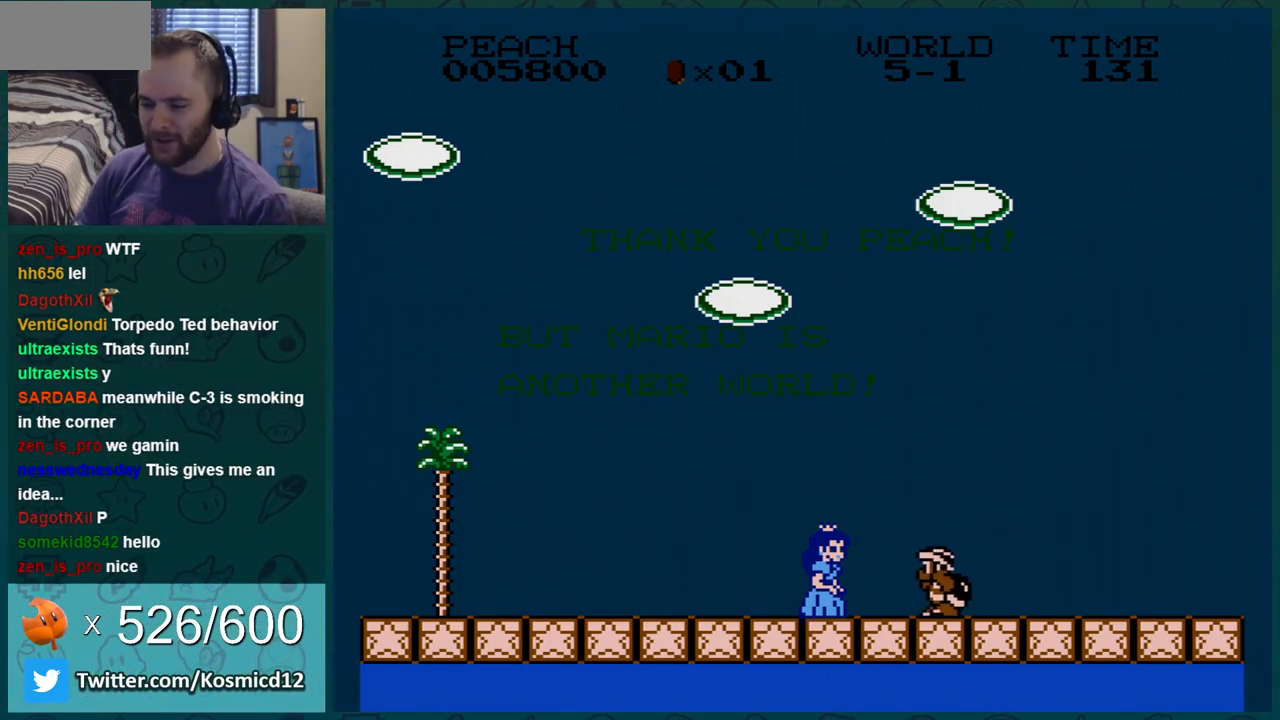
Gameplay with a controller (Nintendo layout); each line is a JSON object with the inputs held at the frame after it. "events" lists button and stick changes between this image and that frame as [ms after this image, input, new state], when the widget could be followed in between. Not read: L3 R3.
{"buttons": ["A", "B"], "events": [[450, "A", "down"], [450, "B", "down"]]}
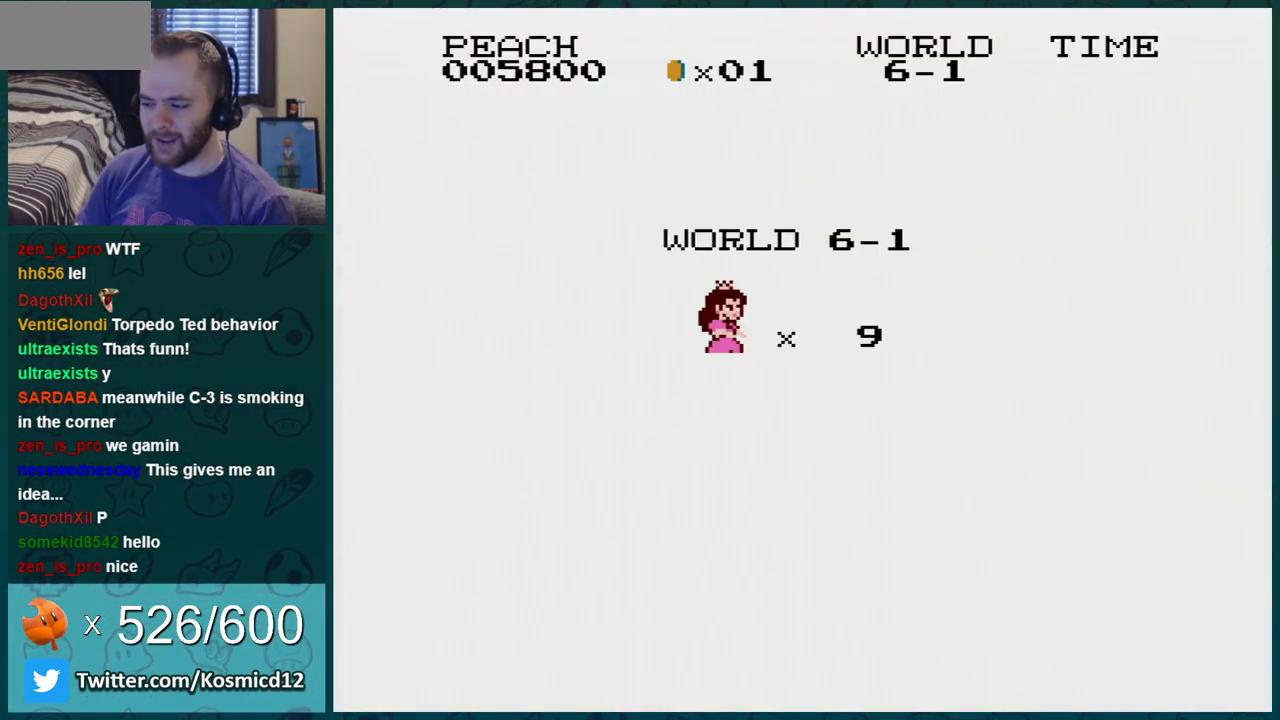
{"buttons": [], "events": [[83, "A", "up"], [100, "B", "up"]]}
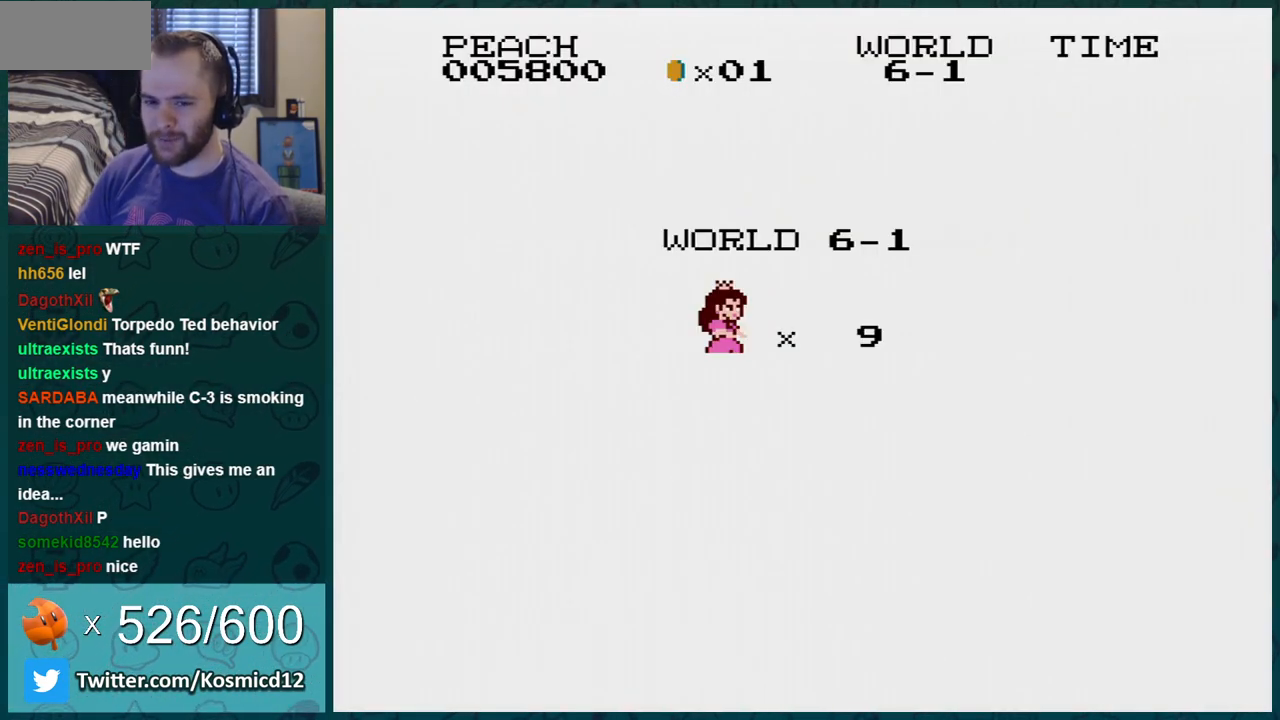
{"buttons": [], "events": []}
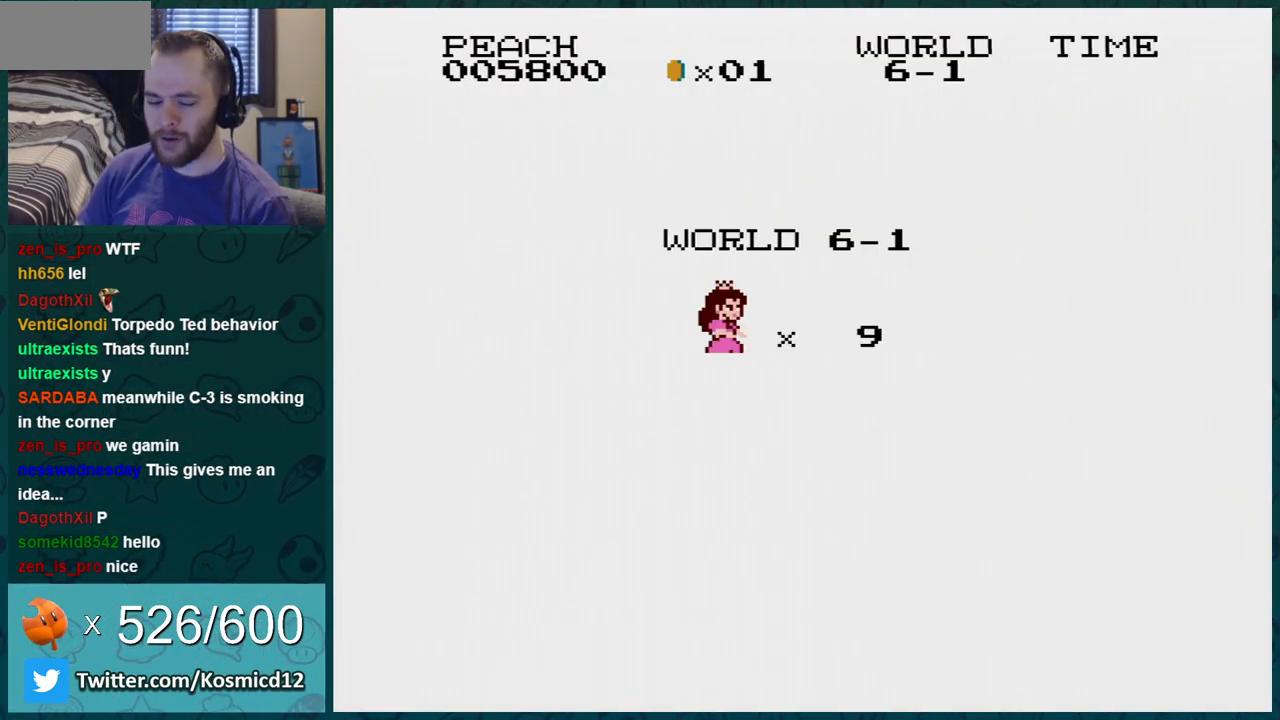
{"buttons": [], "events": [[417, "A", "down"], [483, "A", "up"]]}
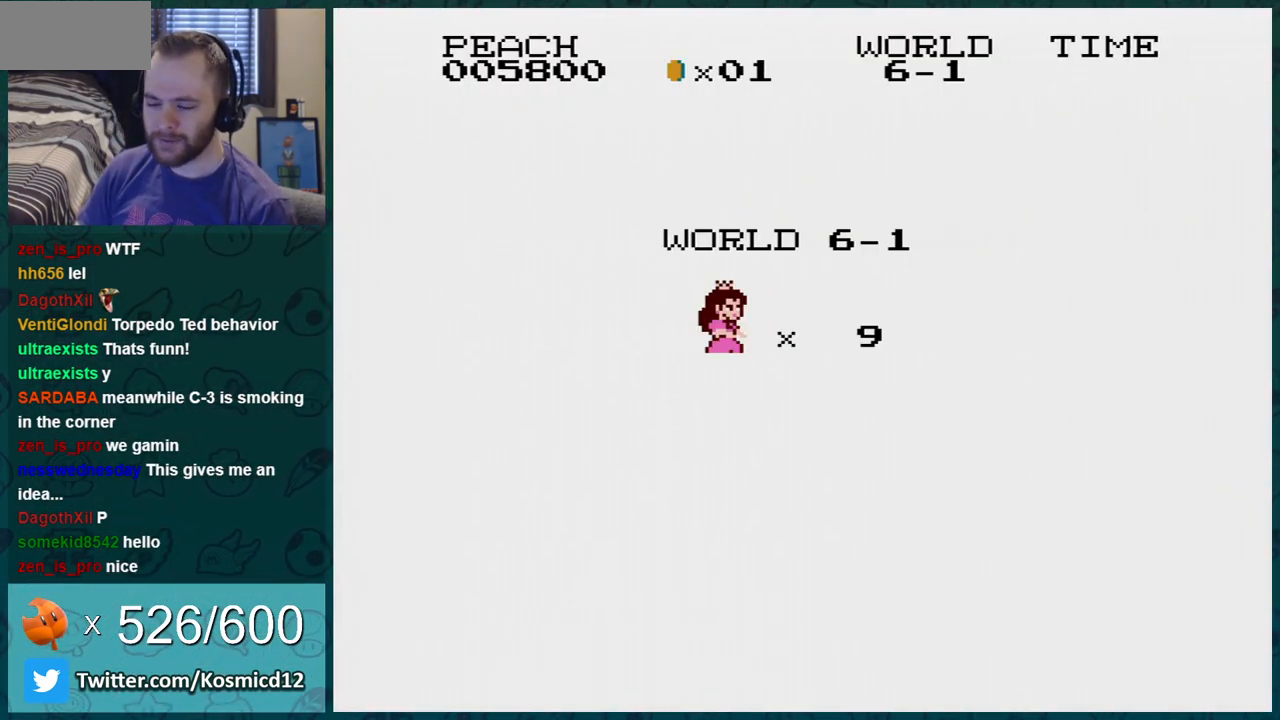
{"buttons": [], "events": [[67, "A", "down"], [167, "A", "up"]]}
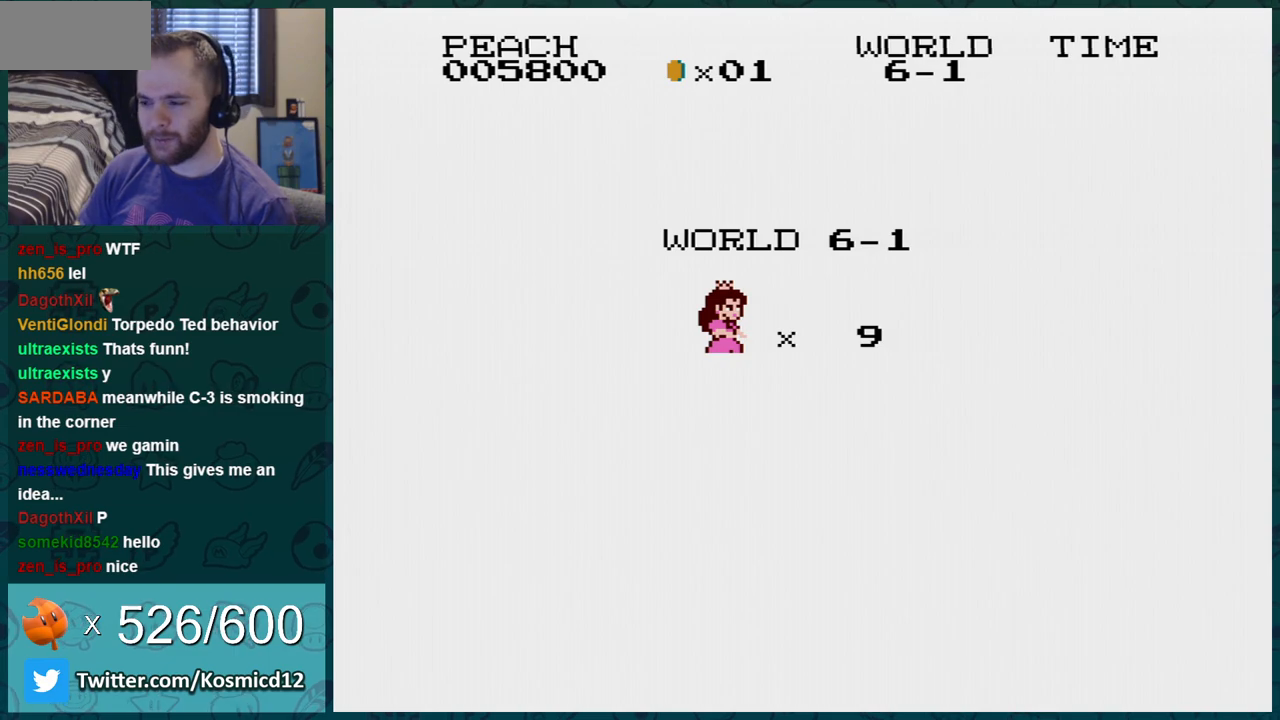
{"buttons": [], "events": []}
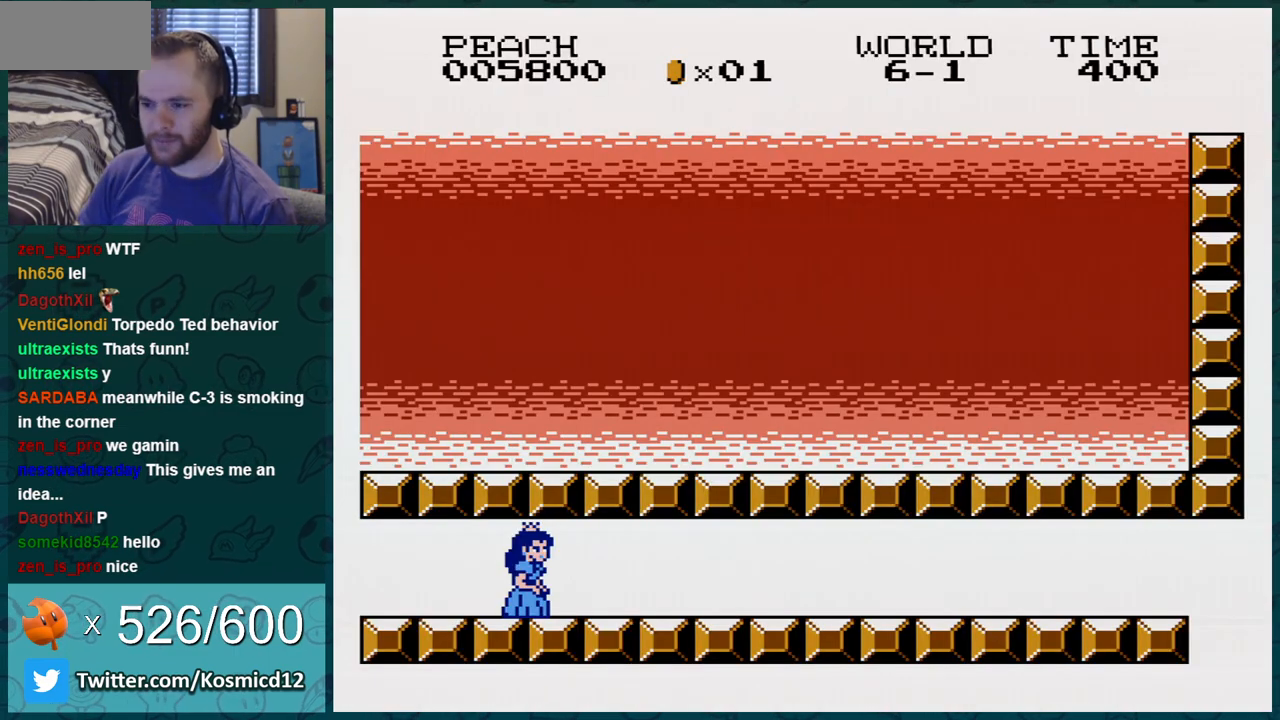
{"buttons": [], "events": []}
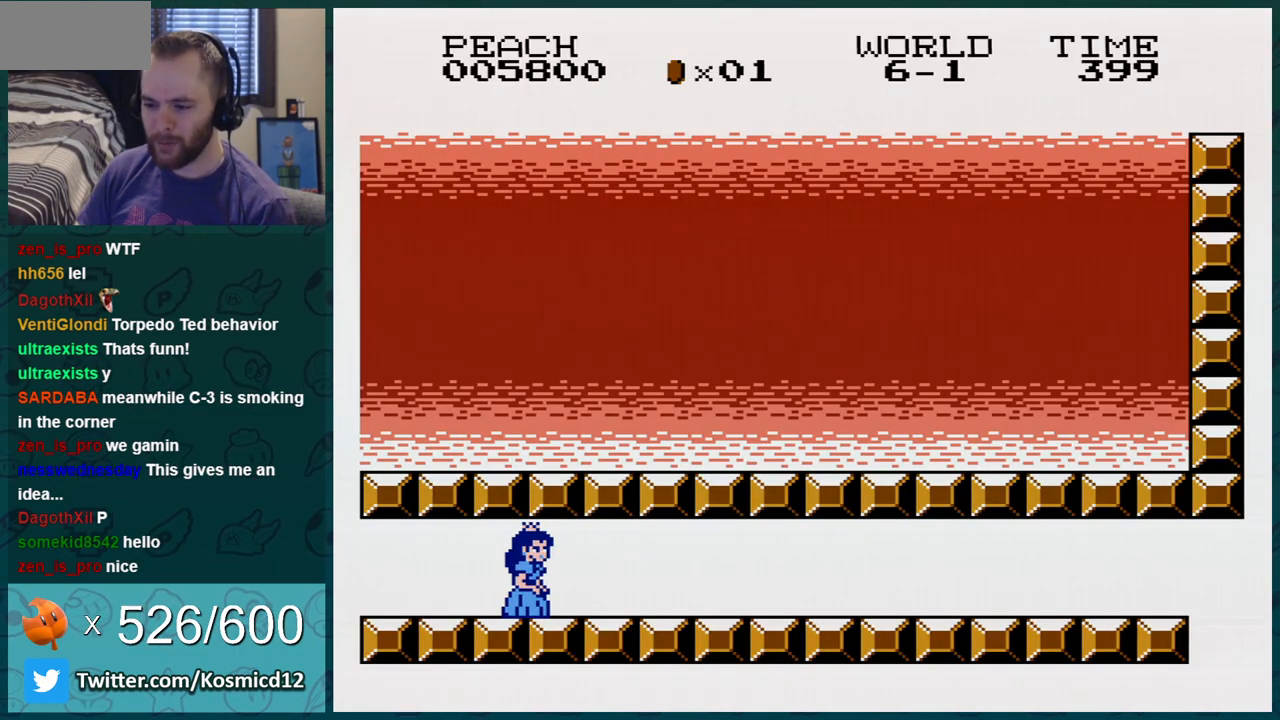
{"buttons": ["B"], "events": [[100, "B", "down"], [166, "B", "up"], [450, "A", "down"], [467, "B", "down"], [500, "A", "up"]]}
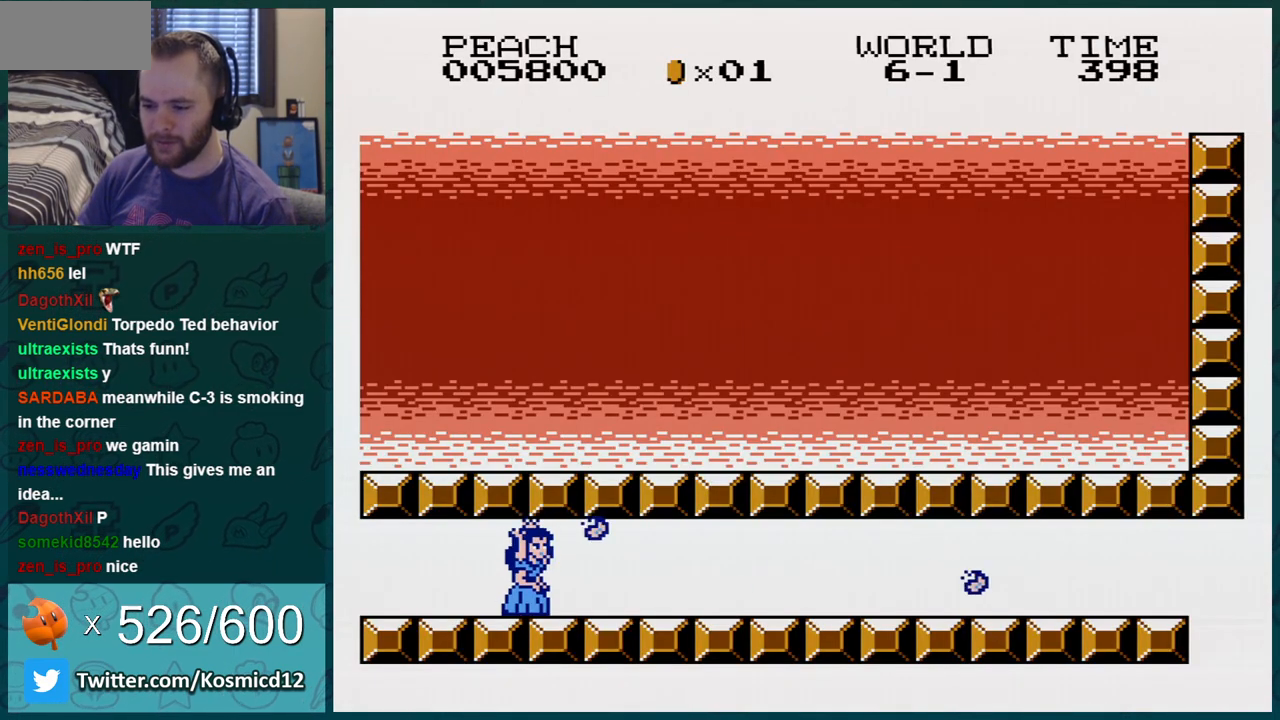
{"buttons": ["B"], "events": []}
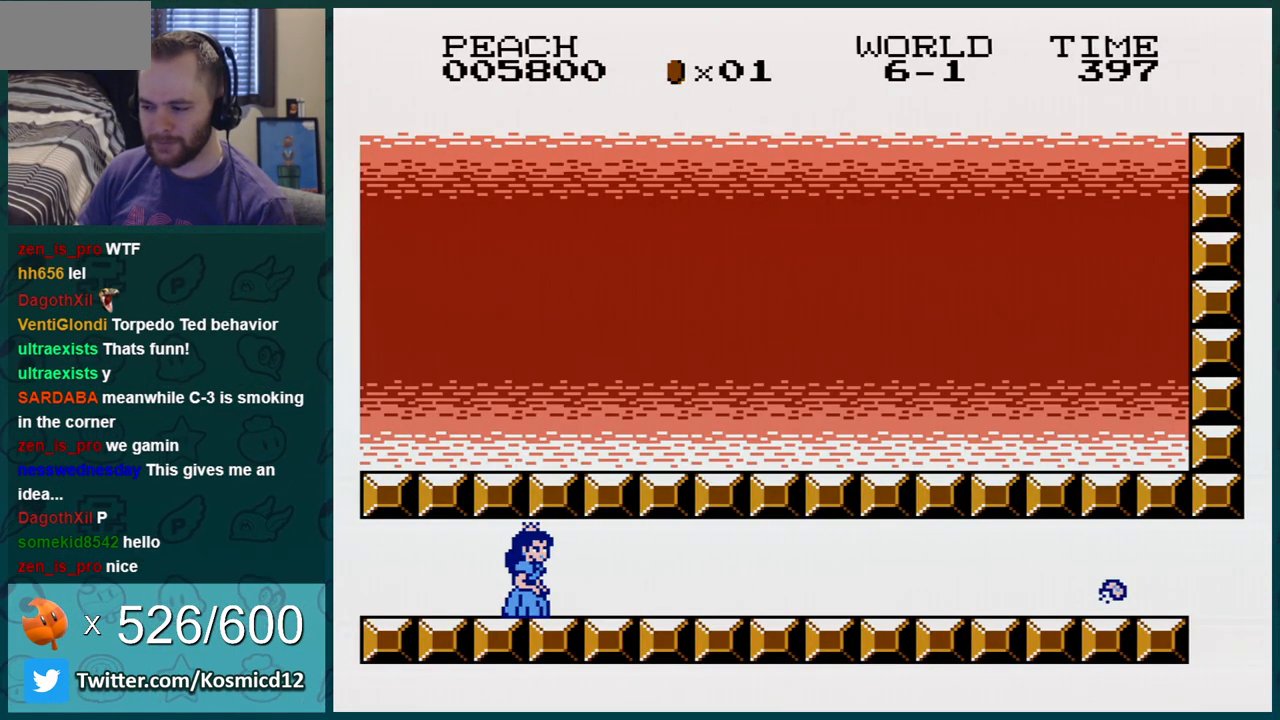
{"buttons": ["B", "DPAD_RIGHT"], "events": [[400, "DPAD_RIGHT", "down"]]}
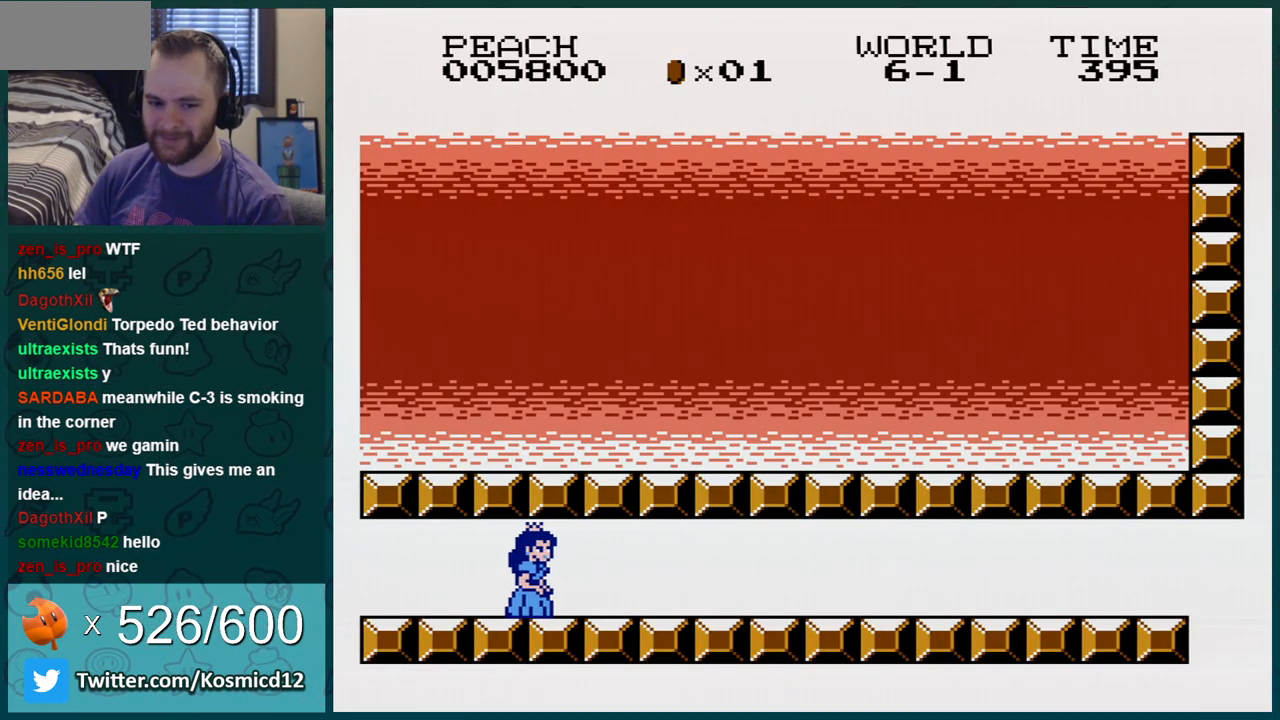
{"buttons": ["B", "DPAD_RIGHT"], "events": []}
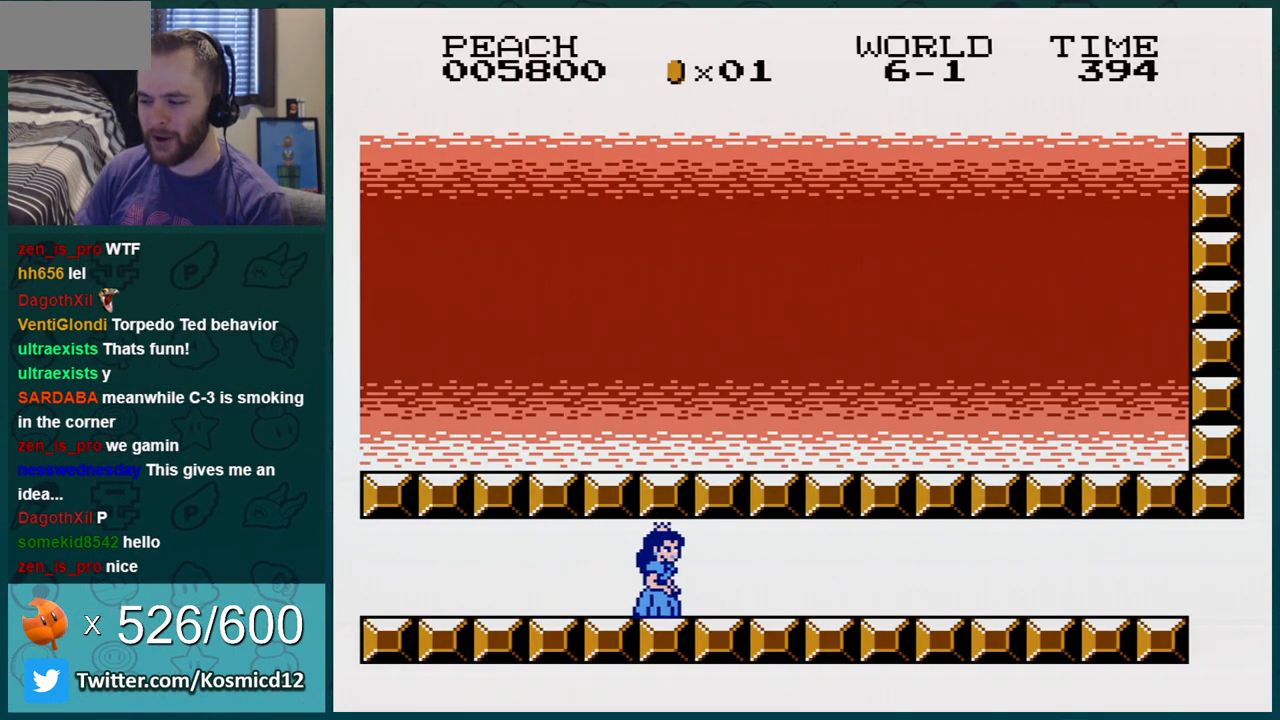
{"buttons": ["B"], "events": [[467, "DPAD_RIGHT", "up"]]}
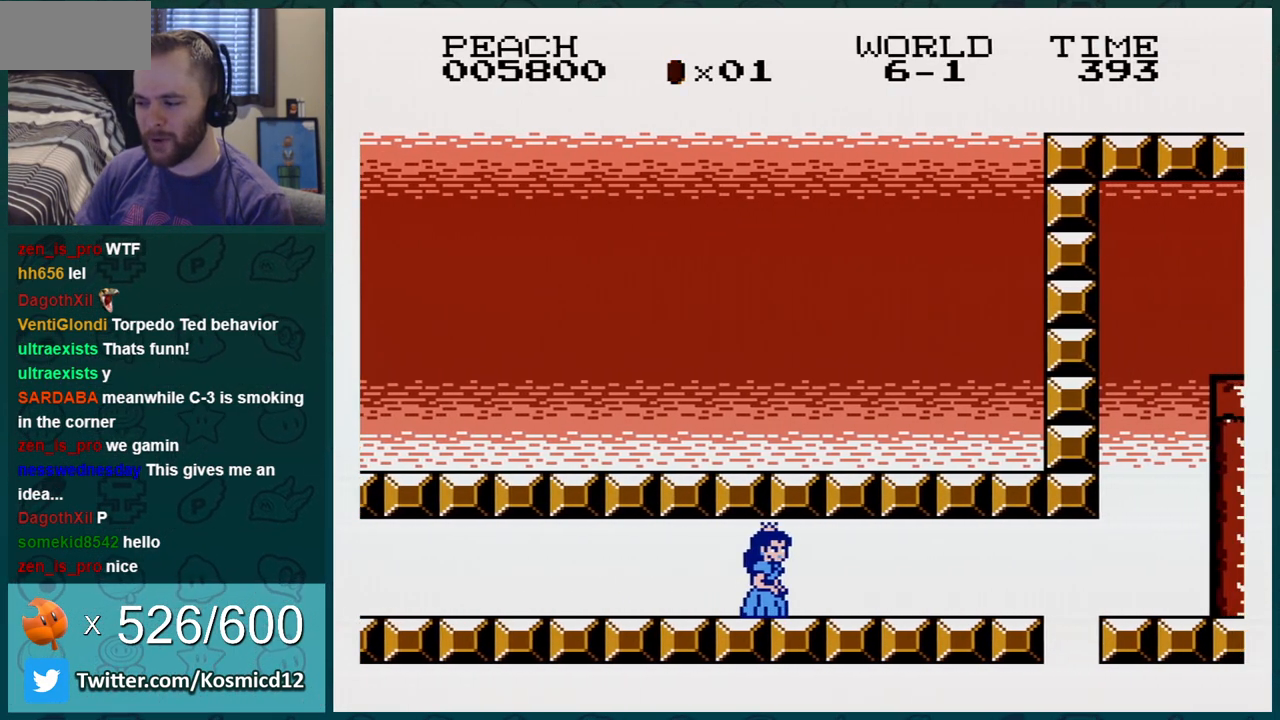
{"buttons": ["B", "DPAD_LEFT"], "events": [[184, "DPAD_LEFT", "down"]]}
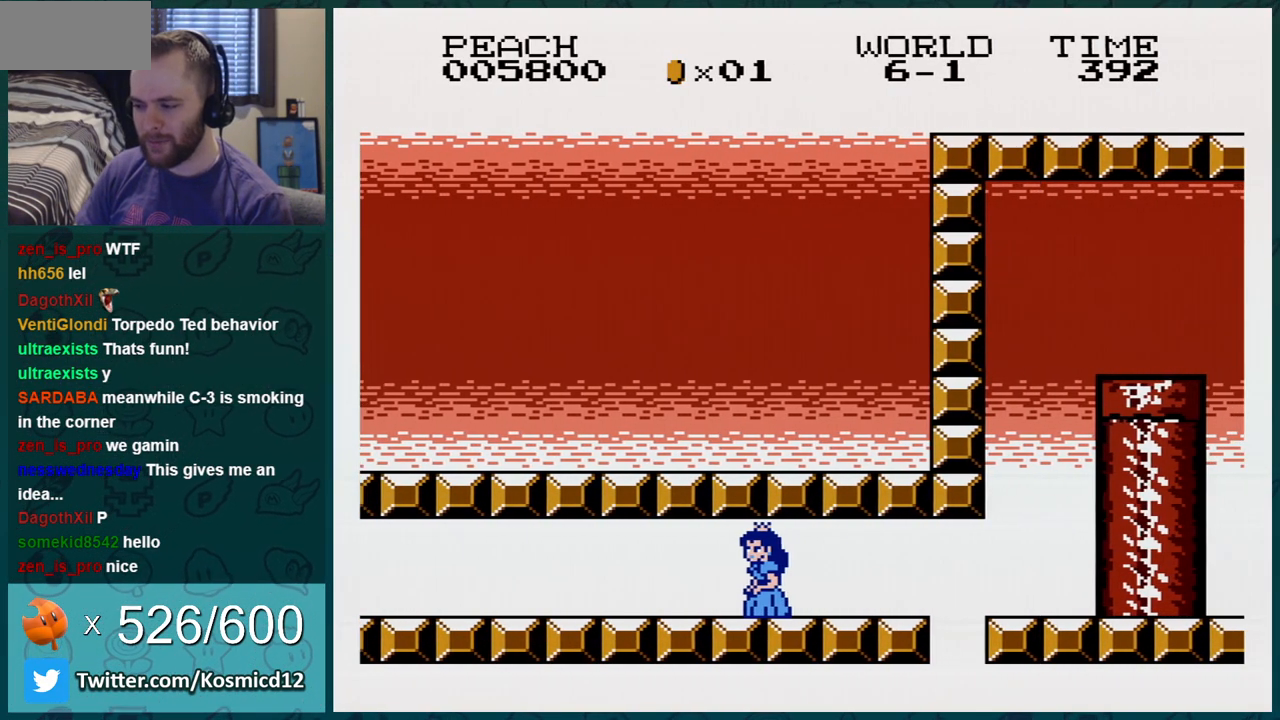
{"buttons": ["B", "DPAD_RIGHT"], "events": [[350, "DPAD_LEFT", "up"], [433, "DPAD_RIGHT", "down"]]}
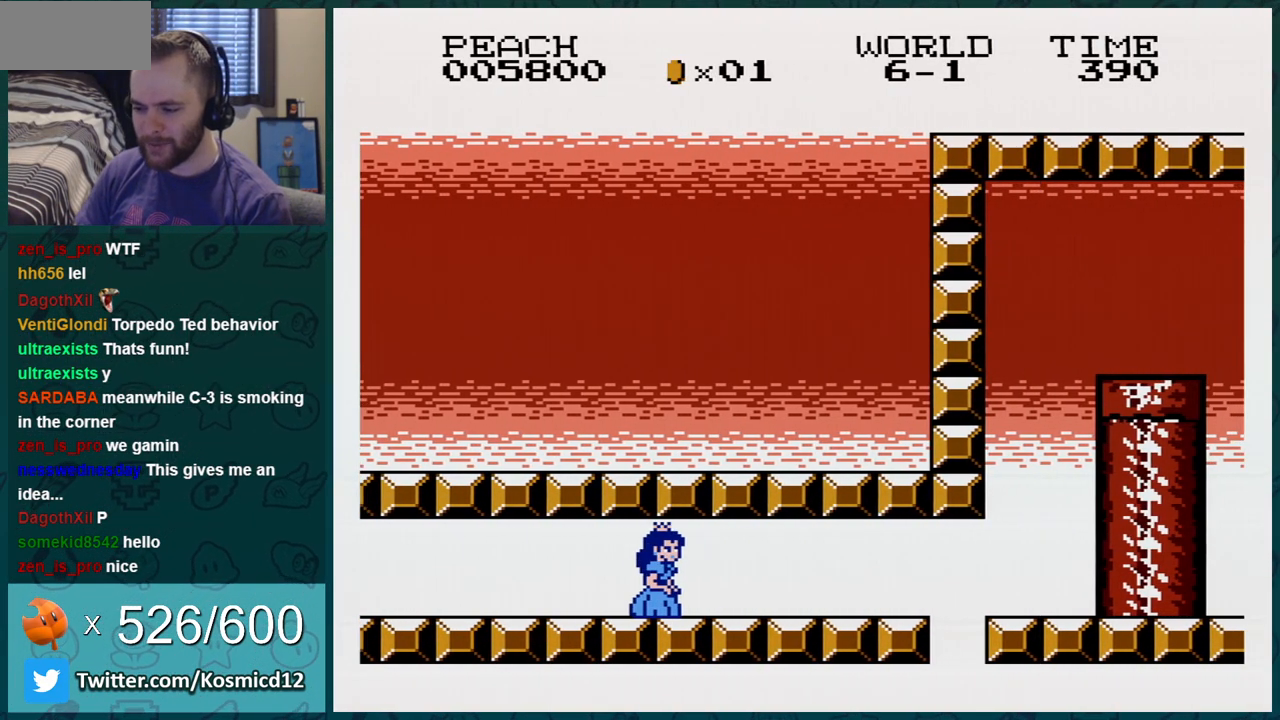
{"buttons": ["B", "DPAD_RIGHT"], "events": []}
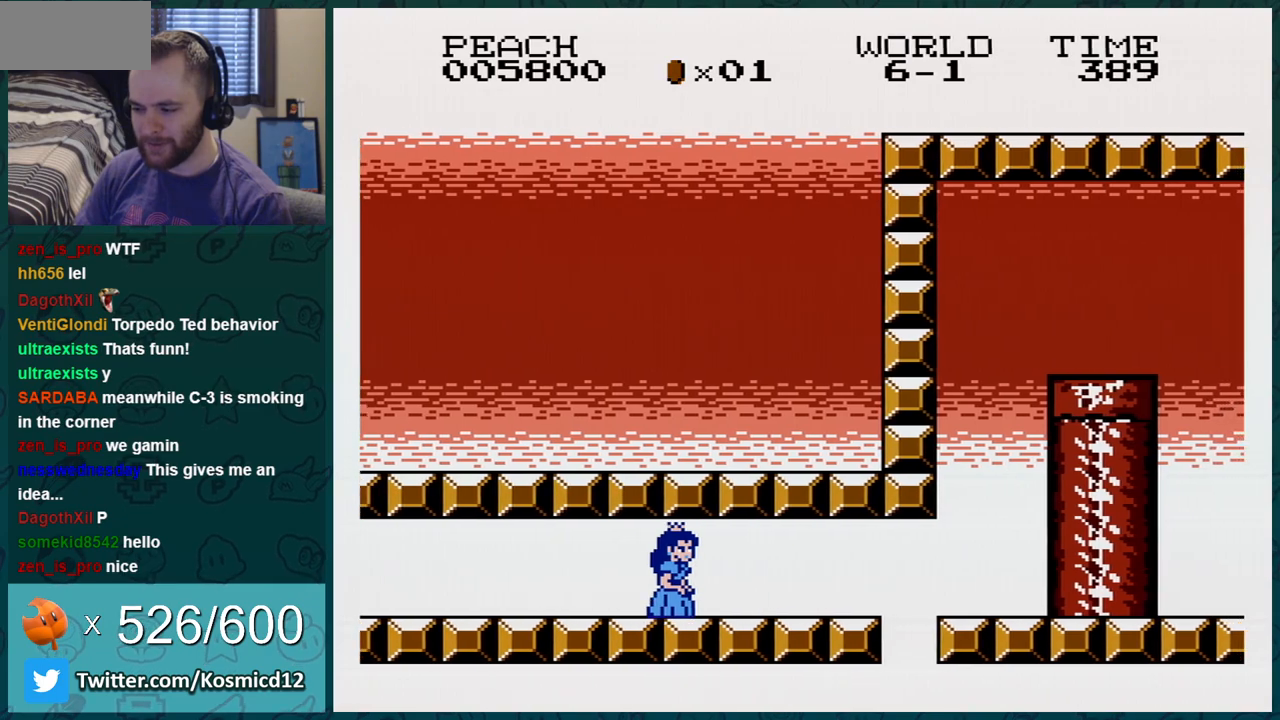
{"buttons": ["B", "DPAD_RIGHT"], "events": []}
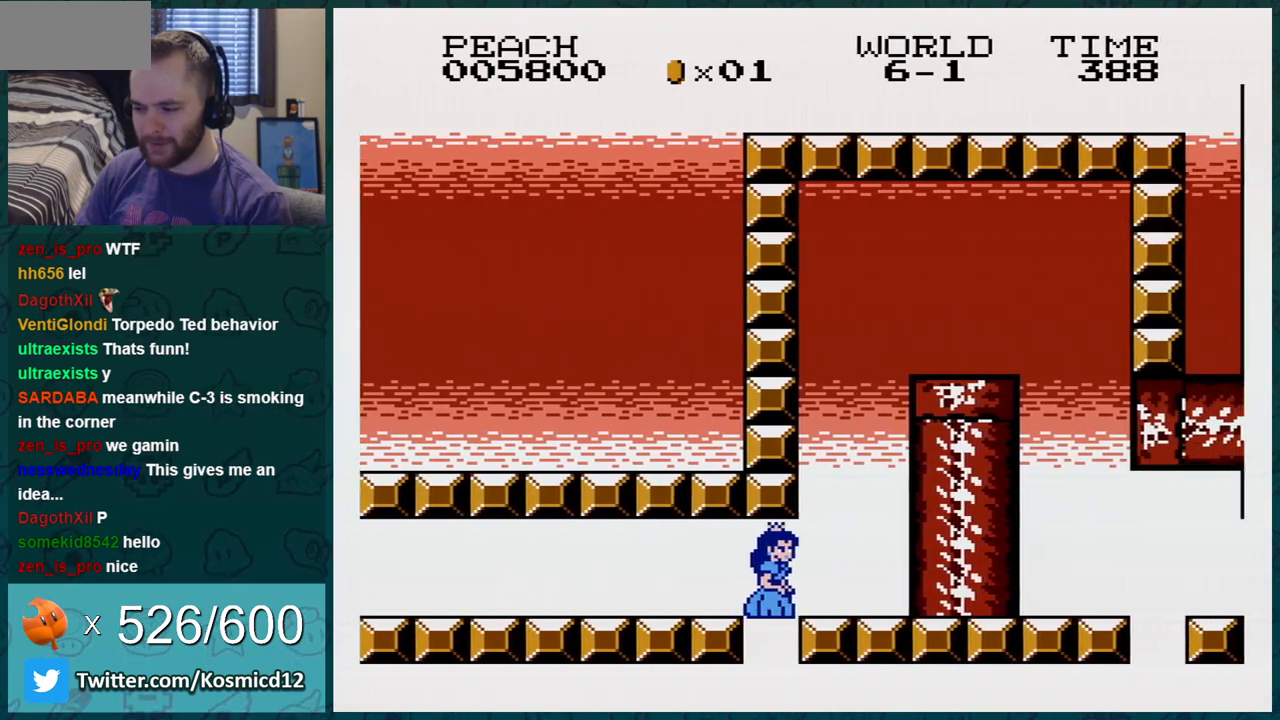
{"buttons": ["A", "B", "DPAD_RIGHT"], "events": [[184, "A", "down"]]}
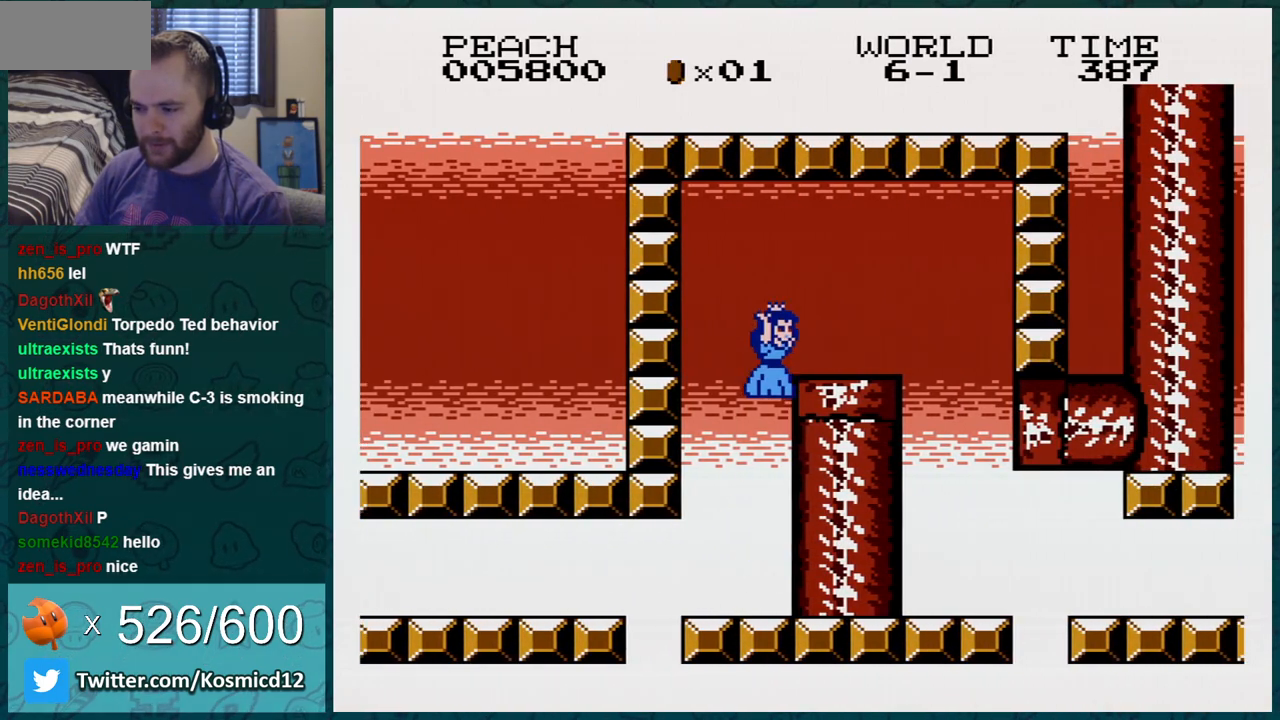
{"buttons": ["B", "DPAD_DOWN"], "events": [[150, "A", "up"], [367, "DPAD_DOWN", "down"], [367, "DPAD_RIGHT", "up"]]}
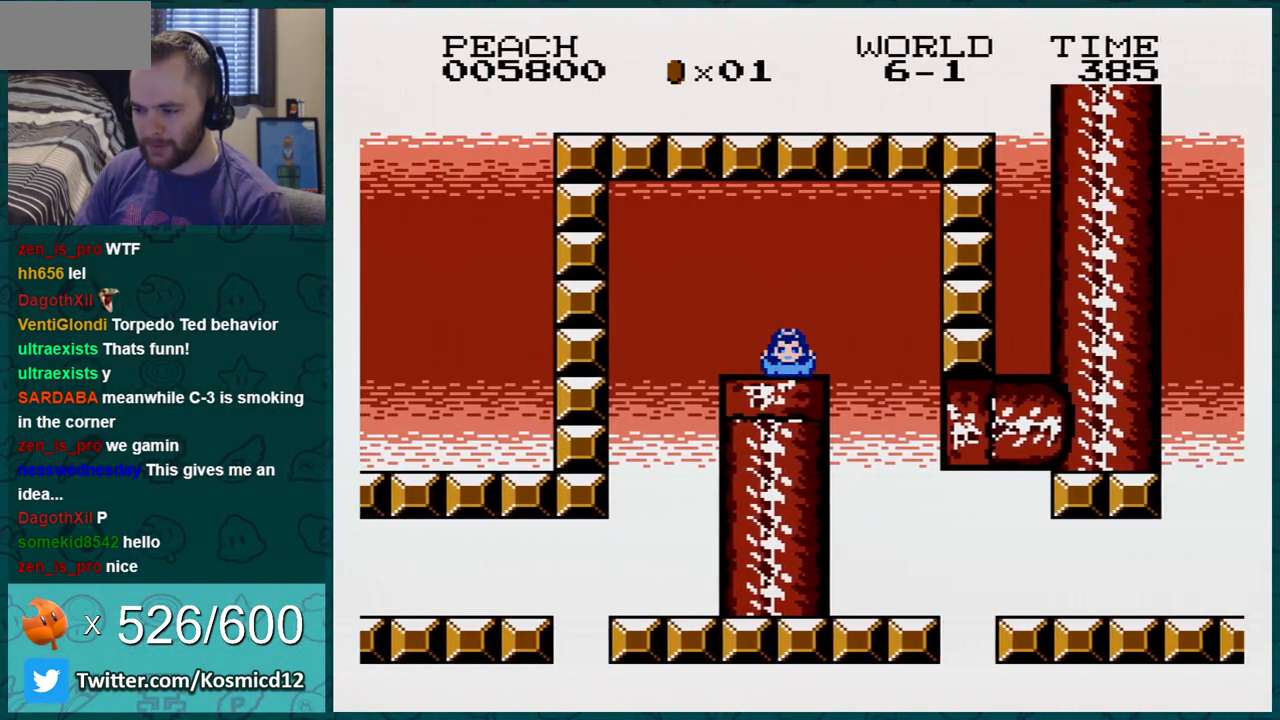
{"buttons": ["B"], "events": [[150, "DPAD_DOWN", "up"], [184, "DPAD_RIGHT", "down"], [367, "A", "down"], [450, "A", "up"], [484, "DPAD_RIGHT", "up"]]}
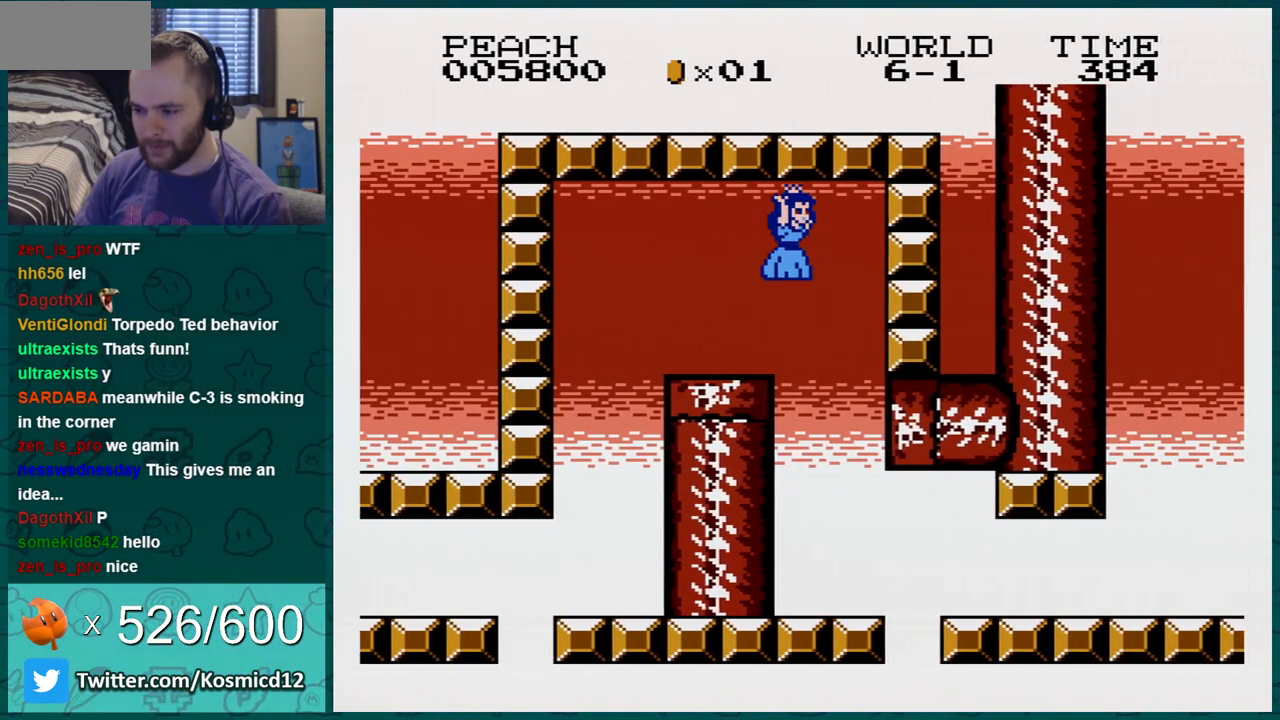
{"buttons": ["B", "DPAD_LEFT"], "events": [[66, "DPAD_LEFT", "down"]]}
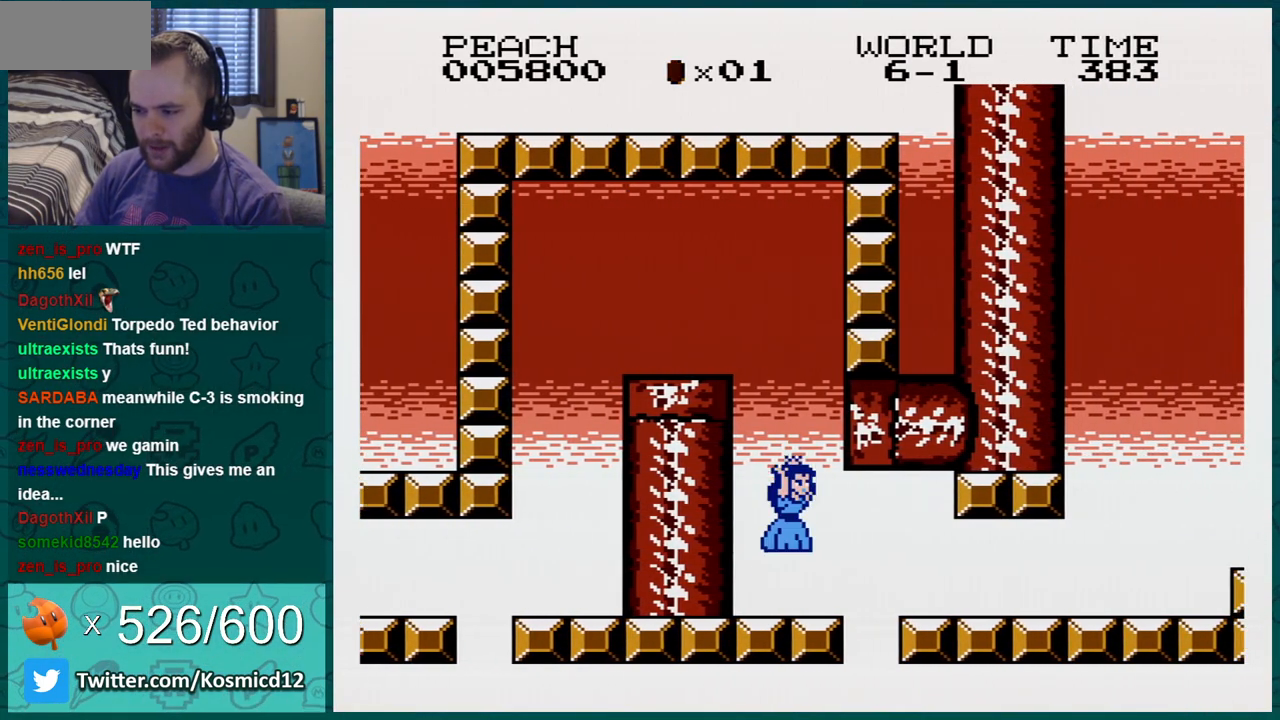
{"buttons": ["B", "DPAD_RIGHT"], "events": [[334, "DPAD_LEFT", "up"], [400, "DPAD_RIGHT", "down"]]}
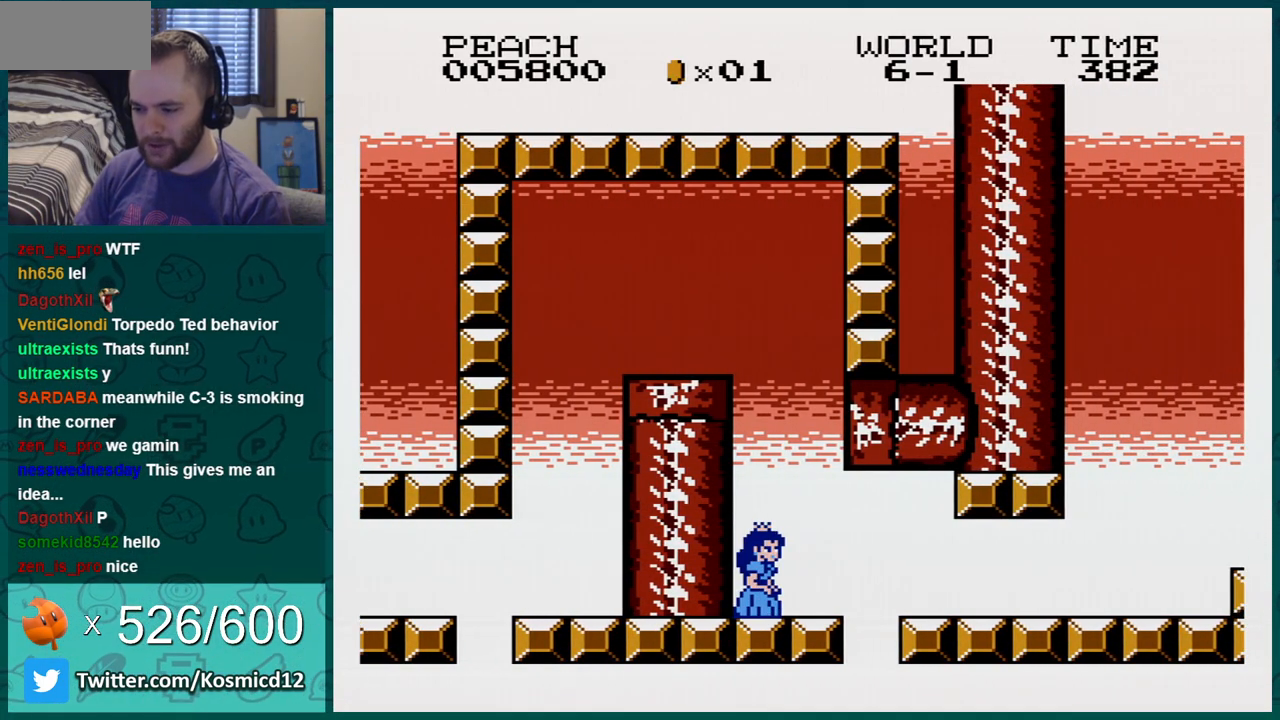
{"buttons": ["A", "B", "DPAD_DOWN"], "events": [[400, "DPAD_DOWN", "down"], [400, "DPAD_RIGHT", "up"], [433, "A", "down"]]}
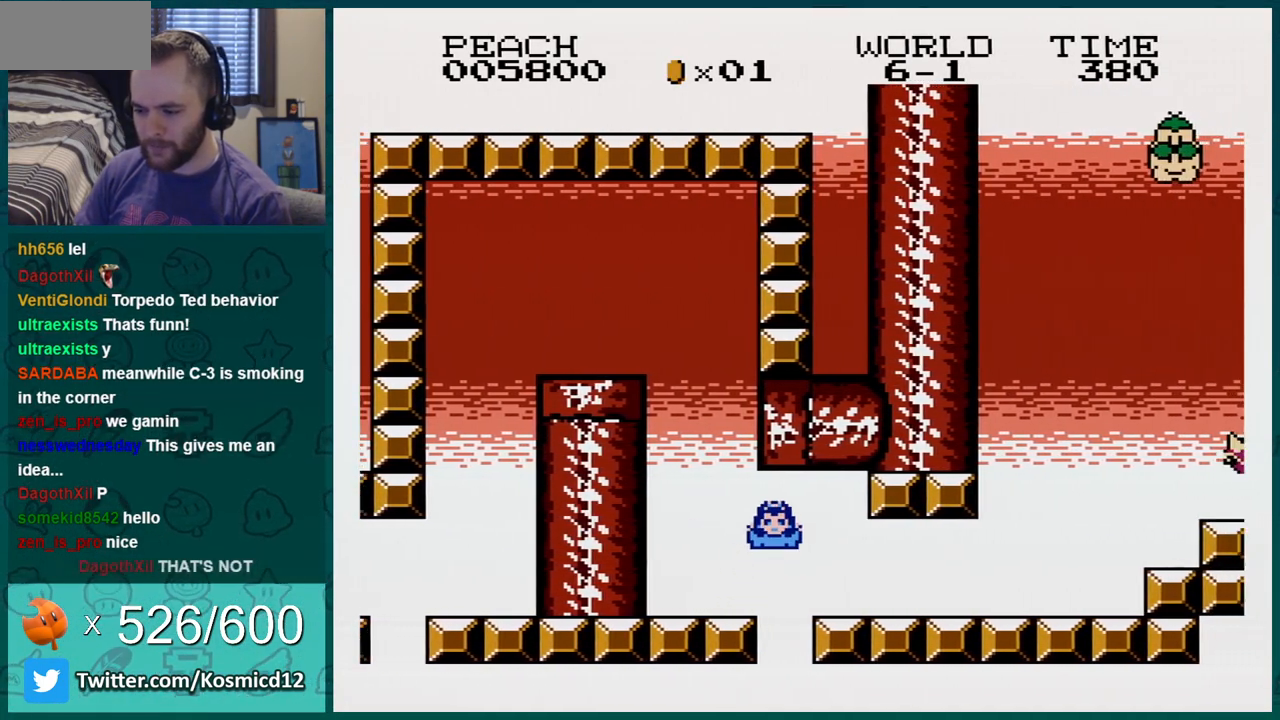
{"buttons": ["B"], "events": [[17, "A", "up"], [17, "DPAD_RIGHT", "down"], [34, "DPAD_DOWN", "up"], [401, "DPAD_RIGHT", "up"]]}
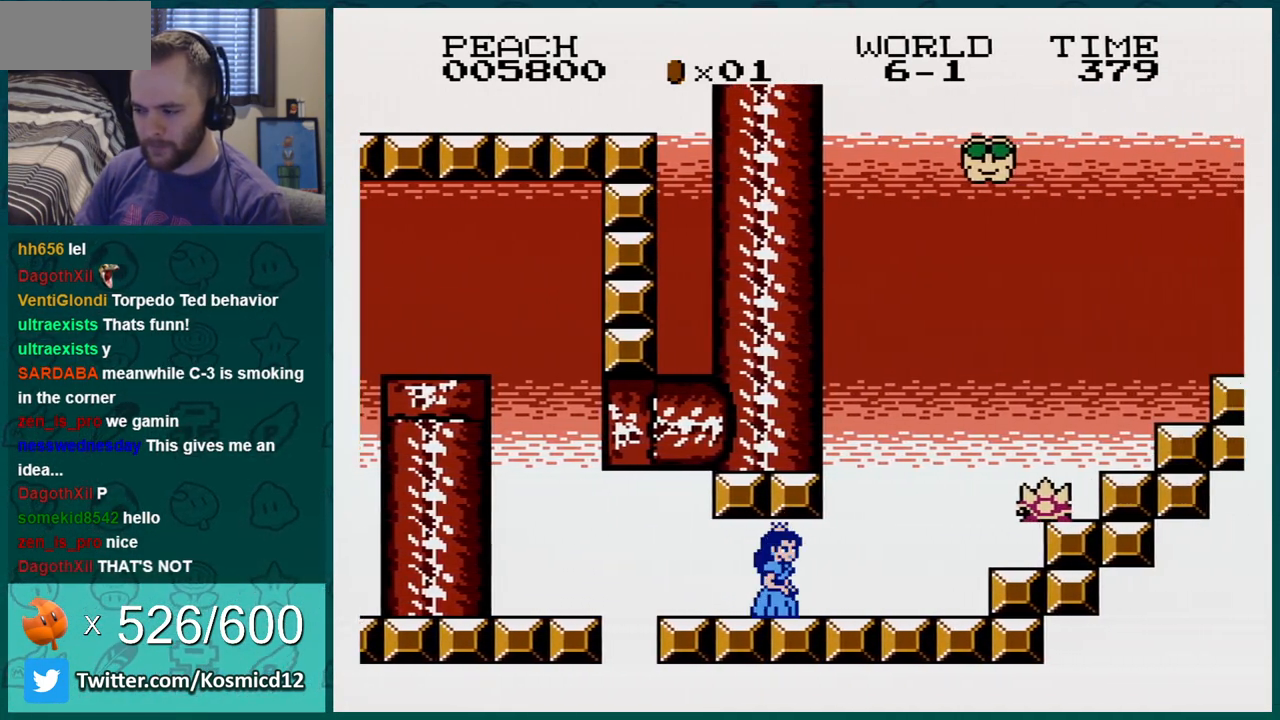
{"buttons": ["B"], "events": [[133, "B", "up"], [417, "DPAD_RIGHT", "down"], [434, "DPAD_RIGHT", "up"], [500, "B", "down"]]}
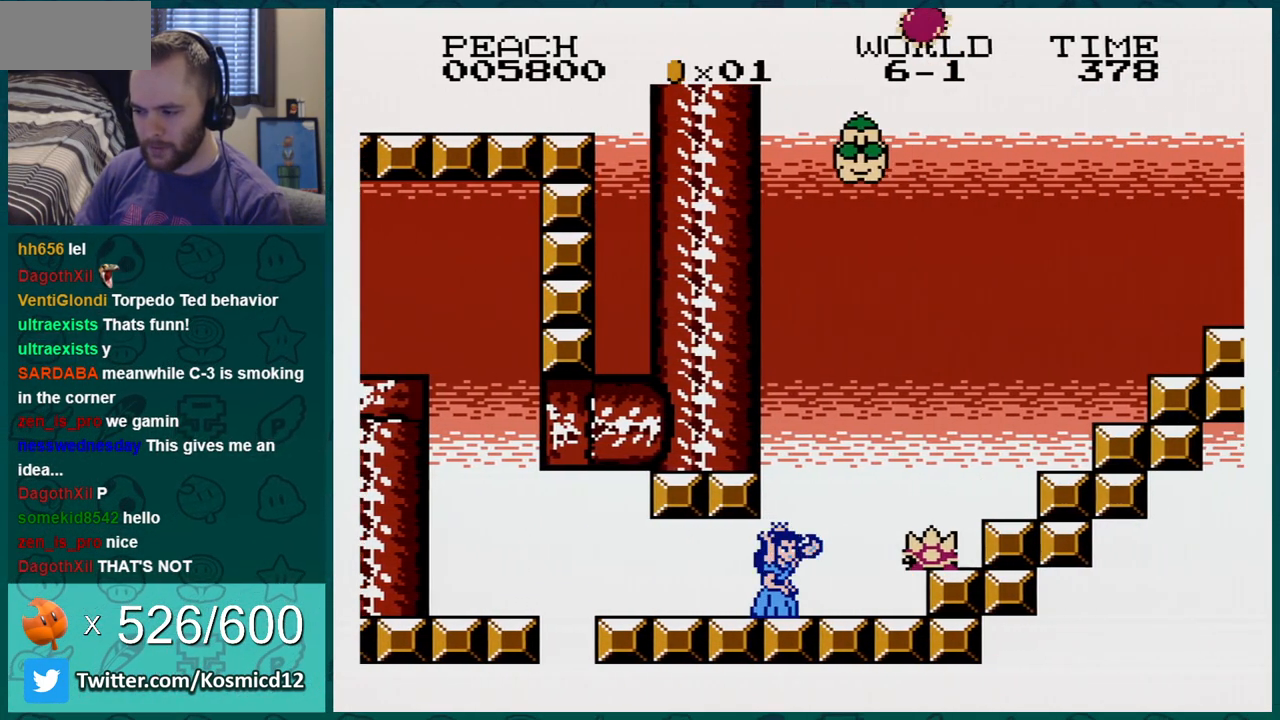
{"buttons": ["B"], "events": [[150, "B", "up"], [317, "B", "down"]]}
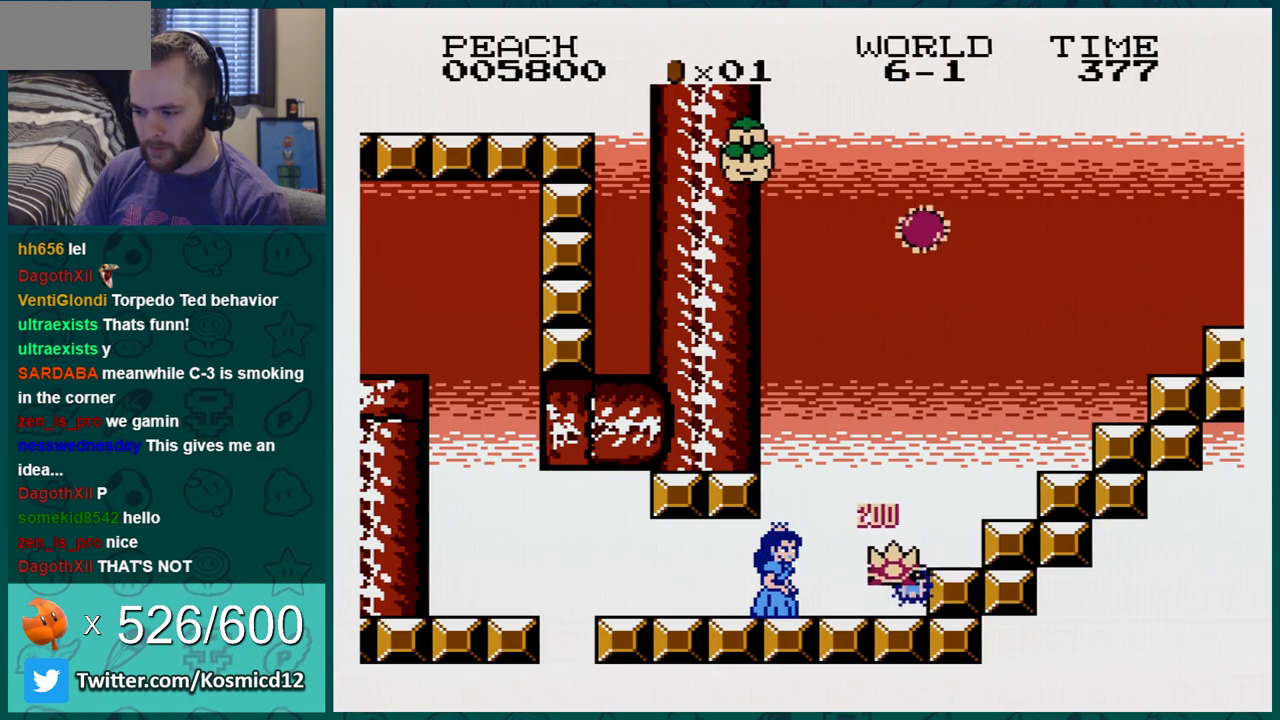
{"buttons": [], "events": [[83, "B", "up"]]}
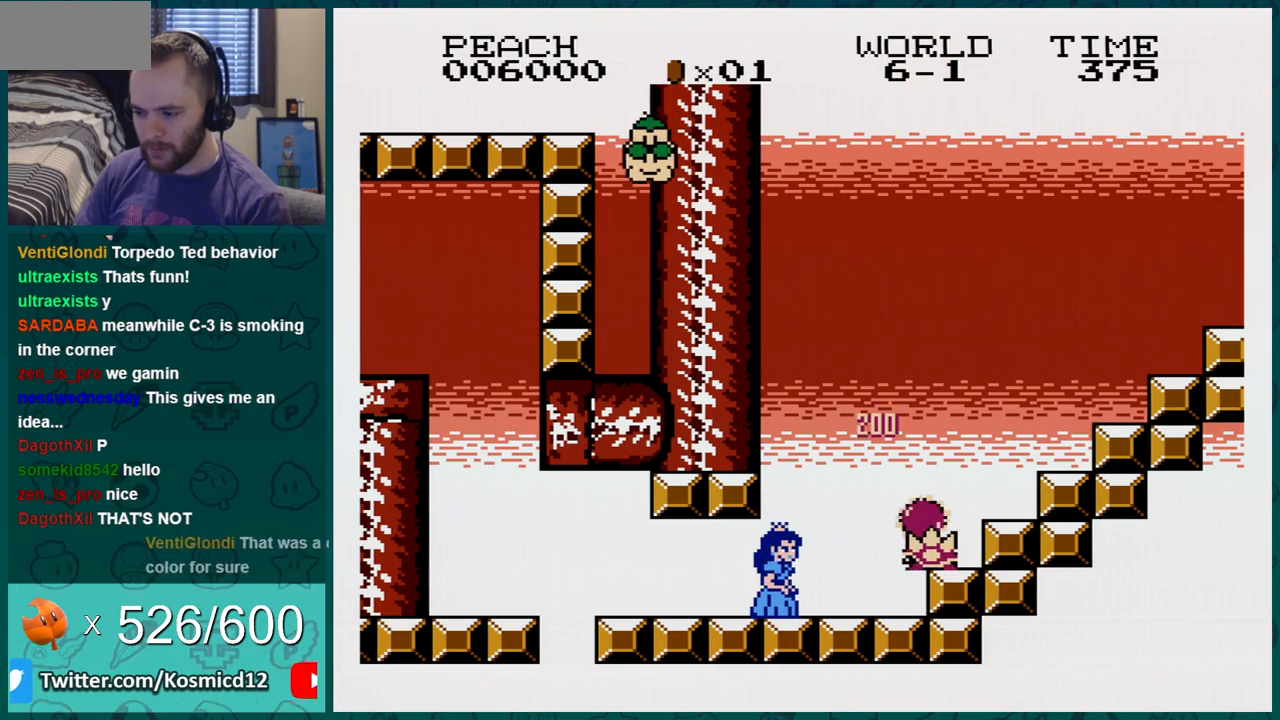
{"buttons": [], "events": [[184, "B", "down"], [284, "B", "up"]]}
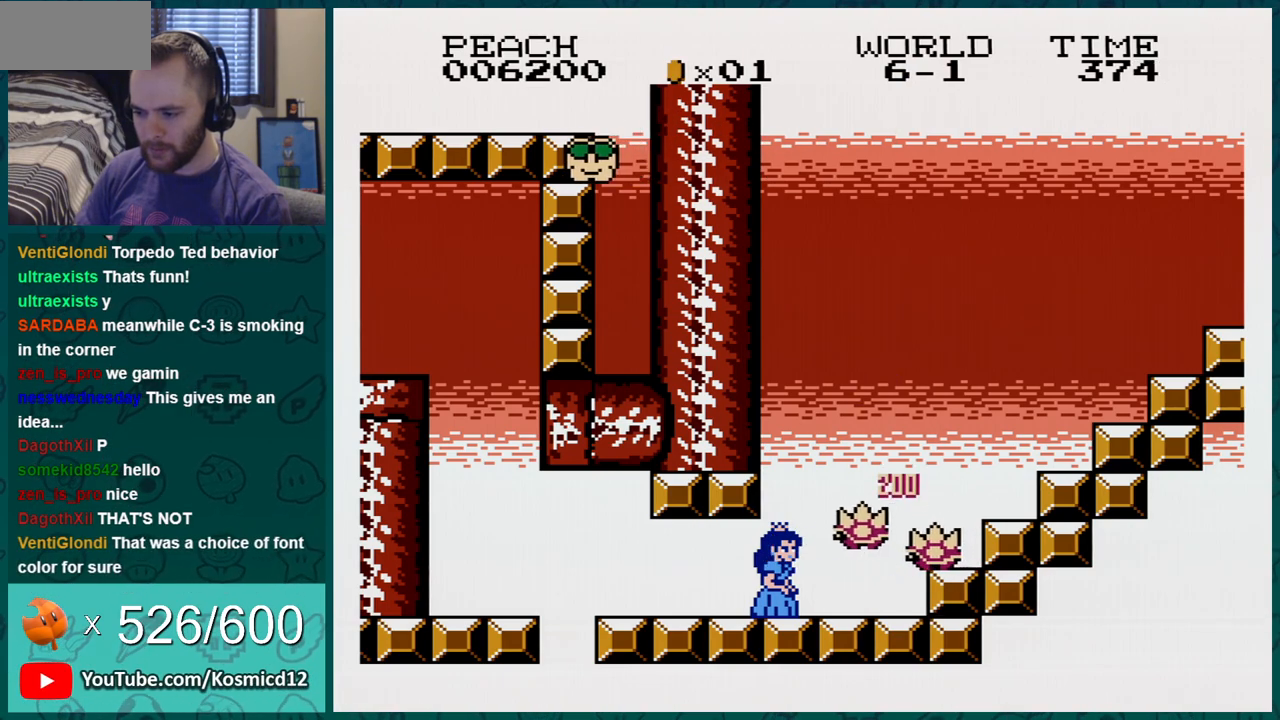
{"buttons": ["B"], "events": [[400, "B", "down"]]}
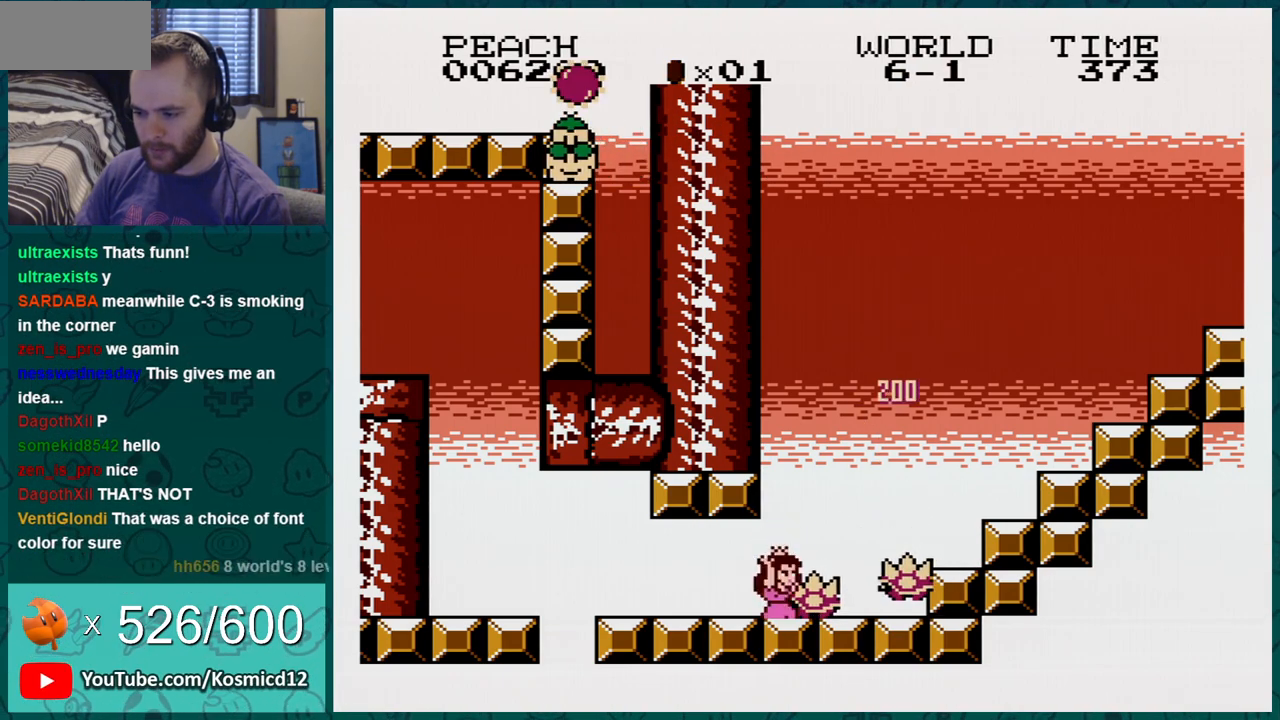
{"buttons": ["B"], "events": []}